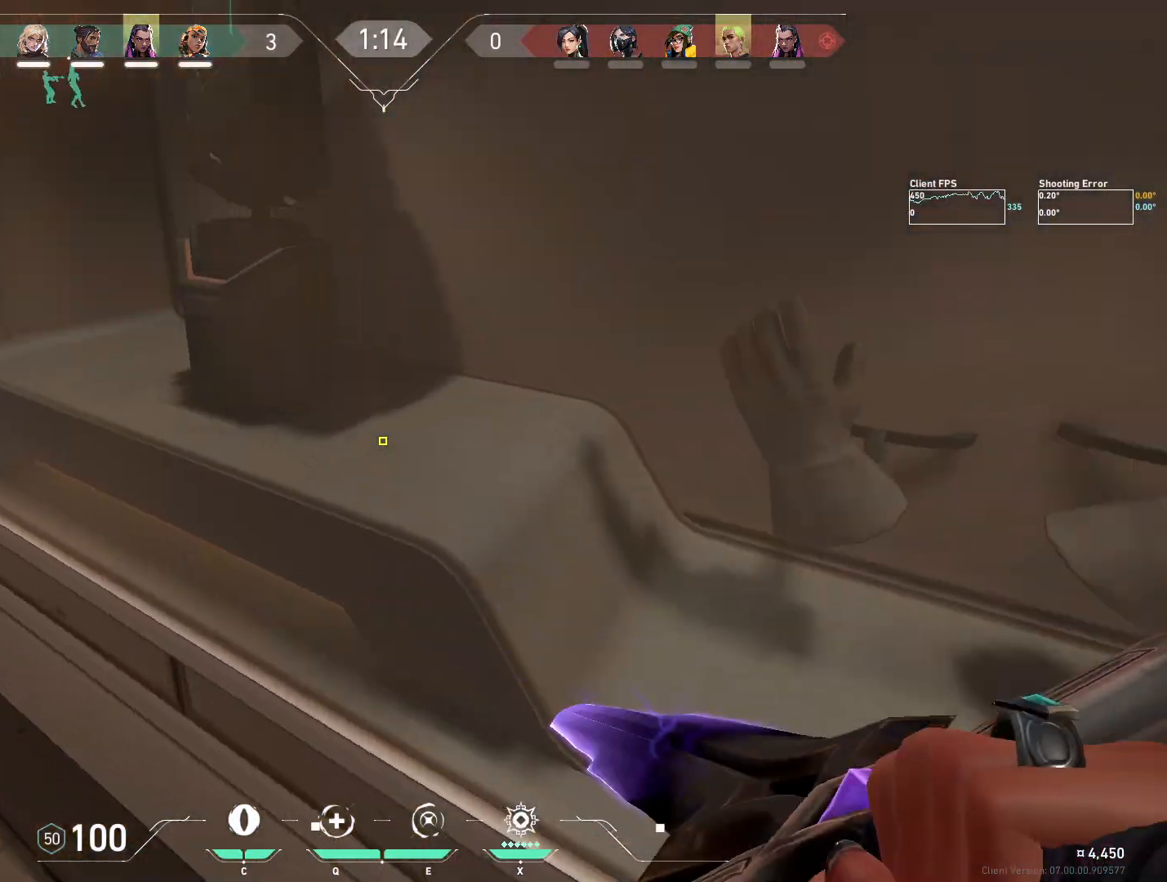
Gameplay with keyboard and mouse; each line is a JSON object with the keys and mouse buttons held at the frame after it. "events" lists presses ("down") and releases ("up") of "4", "a", "c", "ctrl", "d", "e", "q", "r", "s", "shift", "space", "w", "x", "z", "mouse_left", "mouse_wheel", "mouse_right", "mouse_mb4" and "mouse_mb5" between this image and that frame as [ms after this image, input, new state], when the widget could be followed in between. "mouse_left", "mouse_wheel", "mouse_right", "mouse_mb4", "mouse_mb5" = the "left", "wheel", "right", "mb4", "mb5" buttons of the "mouse" list. No other keys are recorded. "wheel" means that the mouse wheel is clicked or scrolled. Mouse movement is not recorded.
{"keys": ["d", "w"], "mouse": [], "events": [[150, "d", "down"], [183, "a", "up"], [233, "s", "up"], [450, "w", "down"]]}
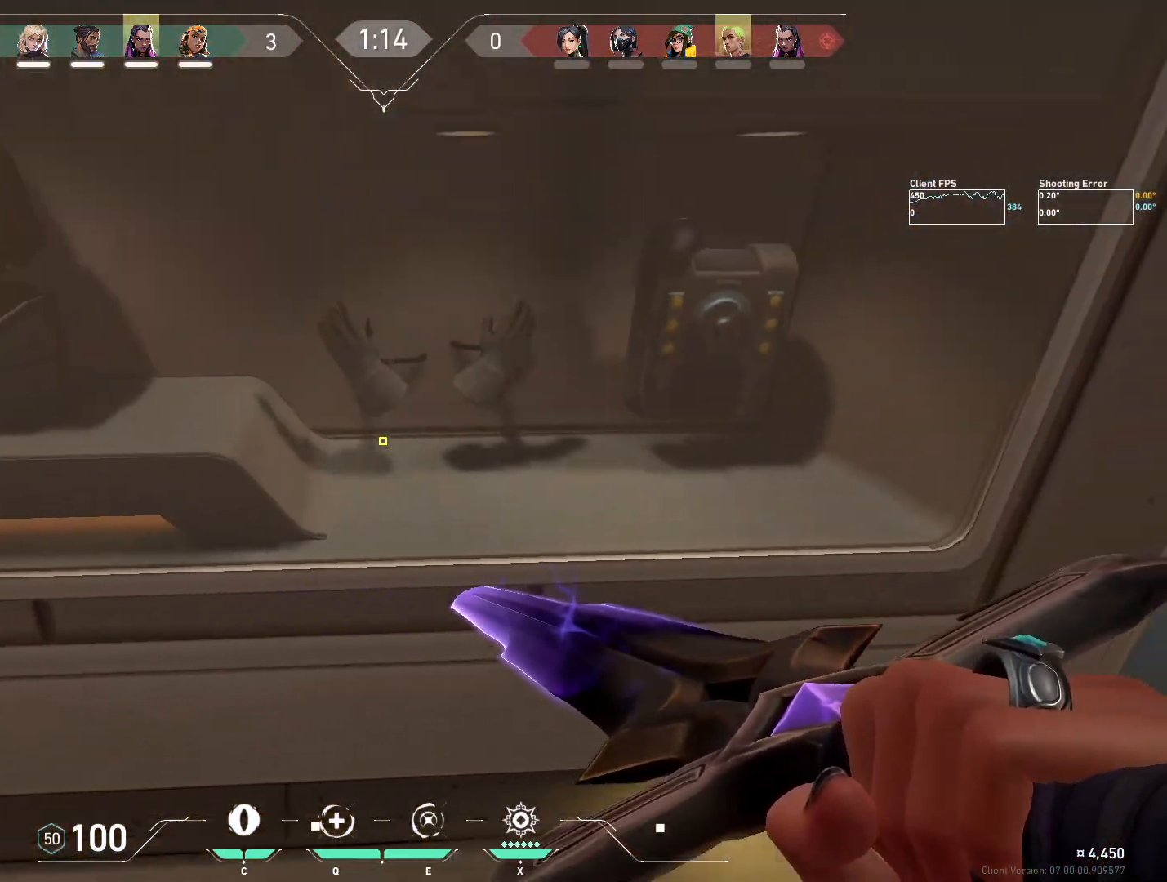
{"keys": ["a"], "mouse": [], "events": [[167, "w", "up"], [433, "a", "down"], [450, "d", "up"]]}
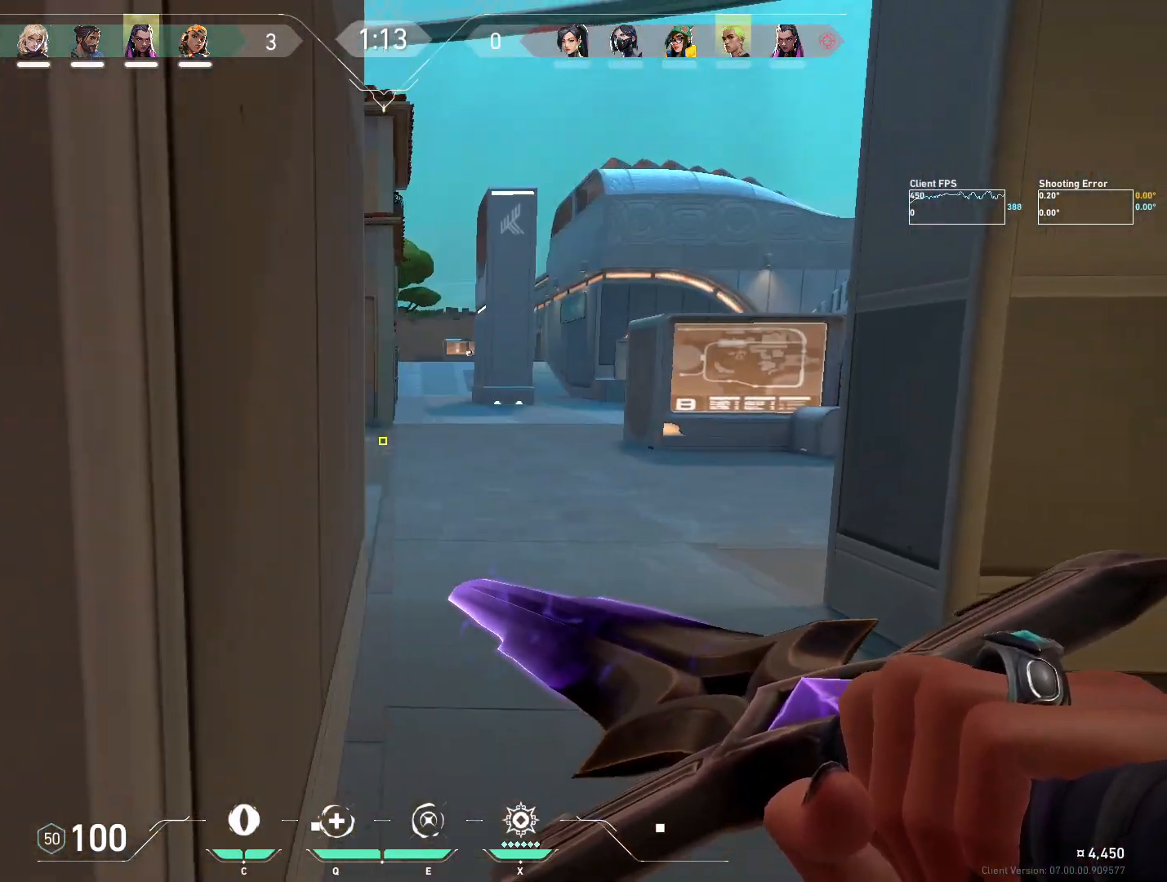
{"keys": ["d"], "mouse": [], "events": [[350, "a", "up"], [400, "d", "down"]]}
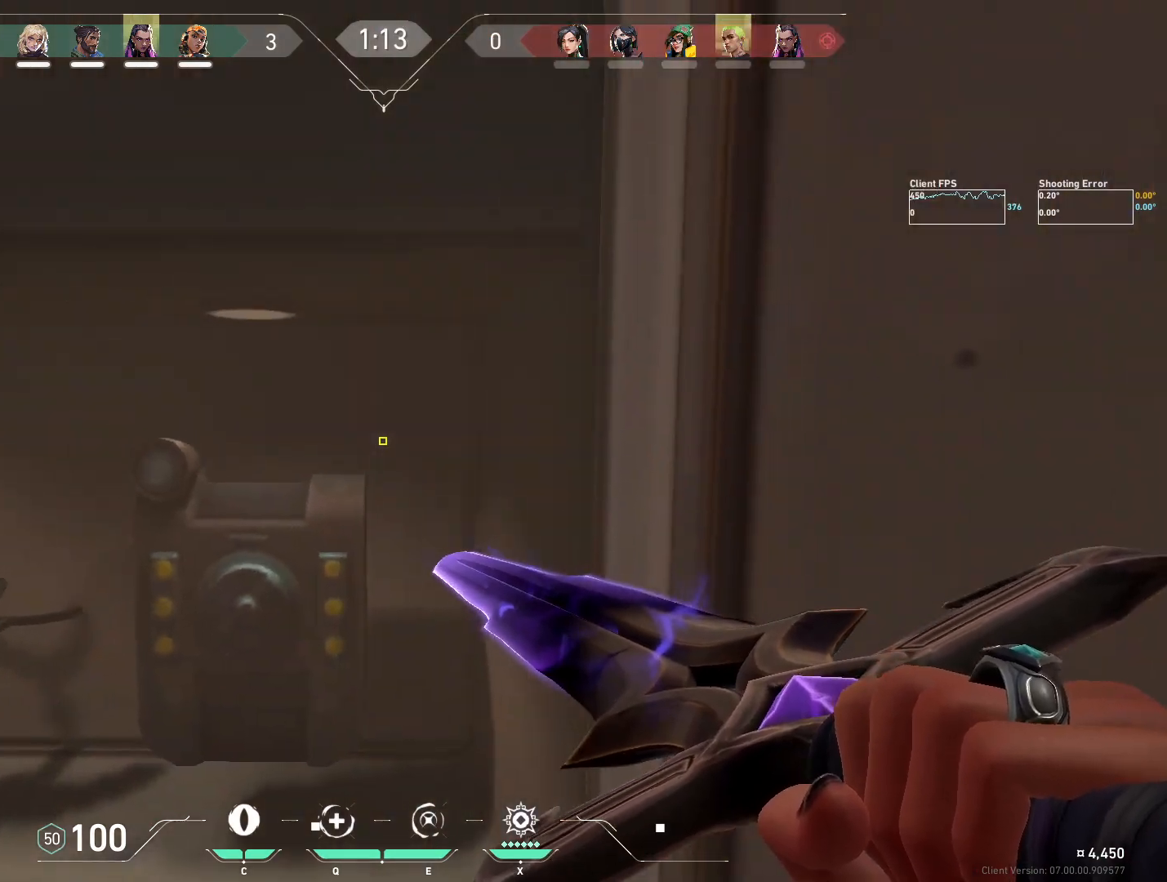
{"keys": [], "mouse": [], "events": [[200, "d", "up"], [217, "a", "down"], [500, "a", "up"]]}
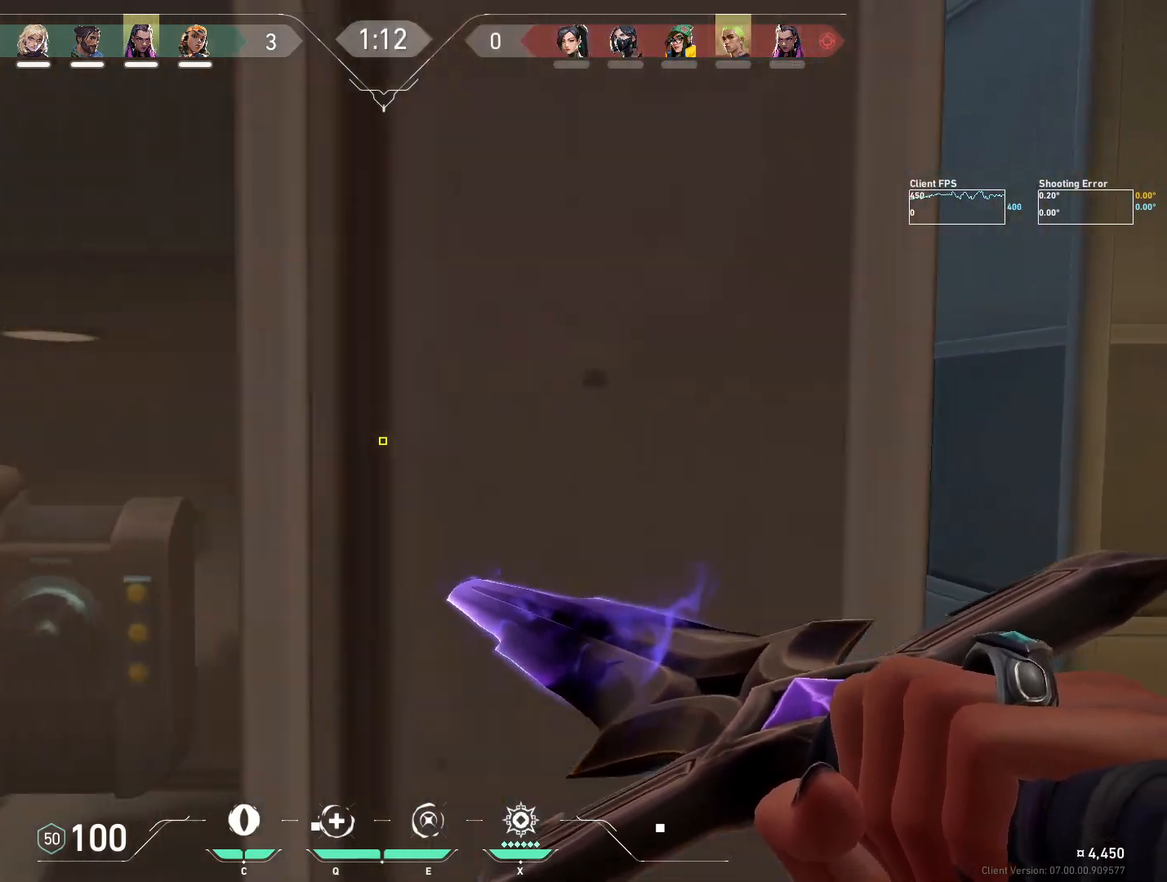
{"keys": ["a"], "mouse": [], "events": [[17, "d", "down"], [367, "d", "up"], [383, "a", "down"]]}
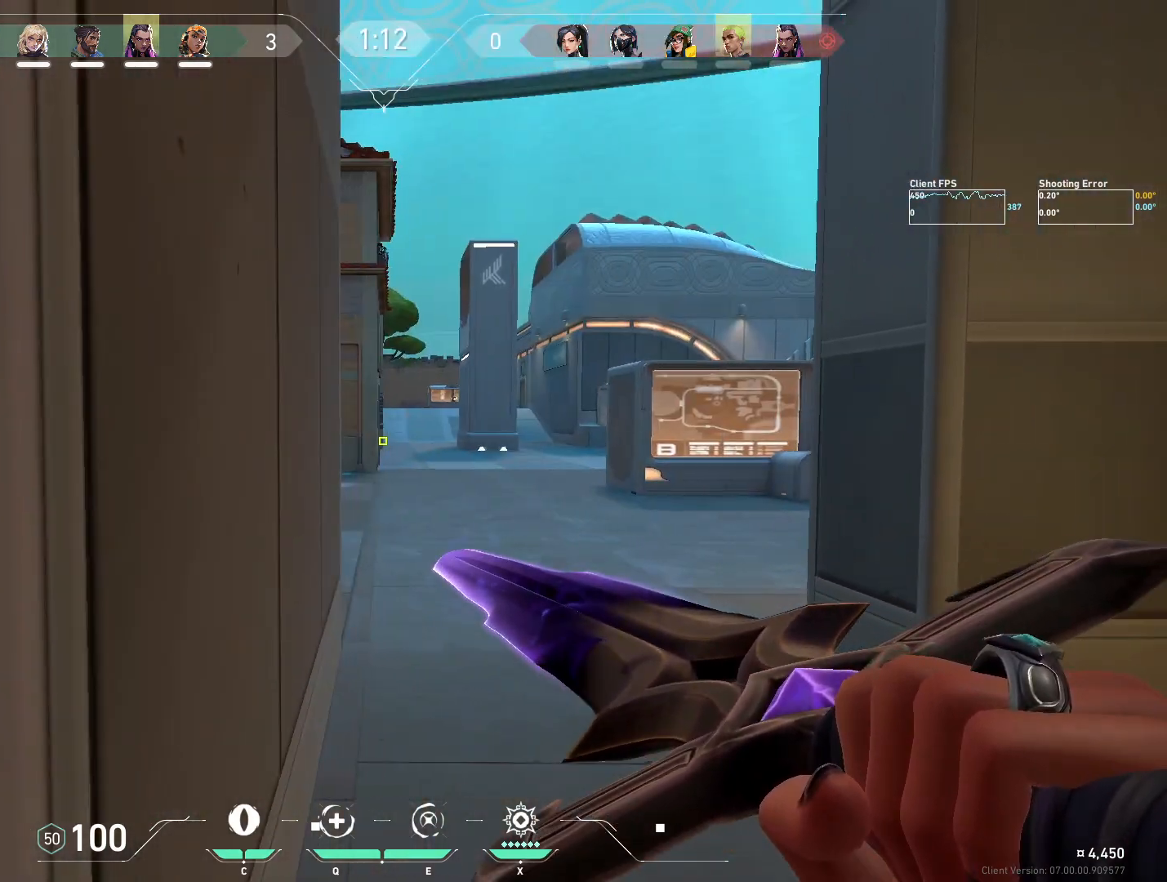
{"keys": [], "mouse": [], "events": [[233, "a", "up"], [283, "d", "down"], [400, "d", "up"]]}
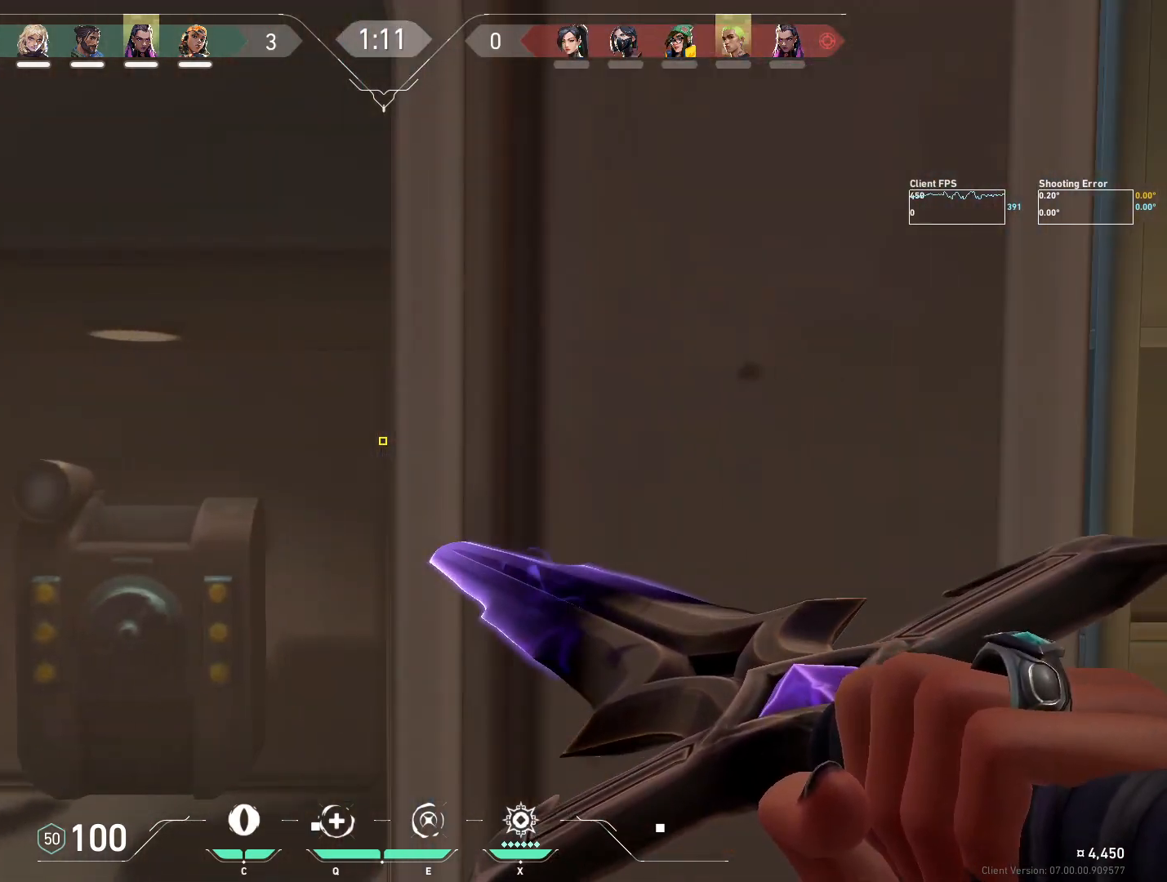
{"keys": ["a", "d"], "mouse": [], "events": [[17, "a", "down"], [150, "a", "up"], [183, "d", "down"], [500, "a", "down"]]}
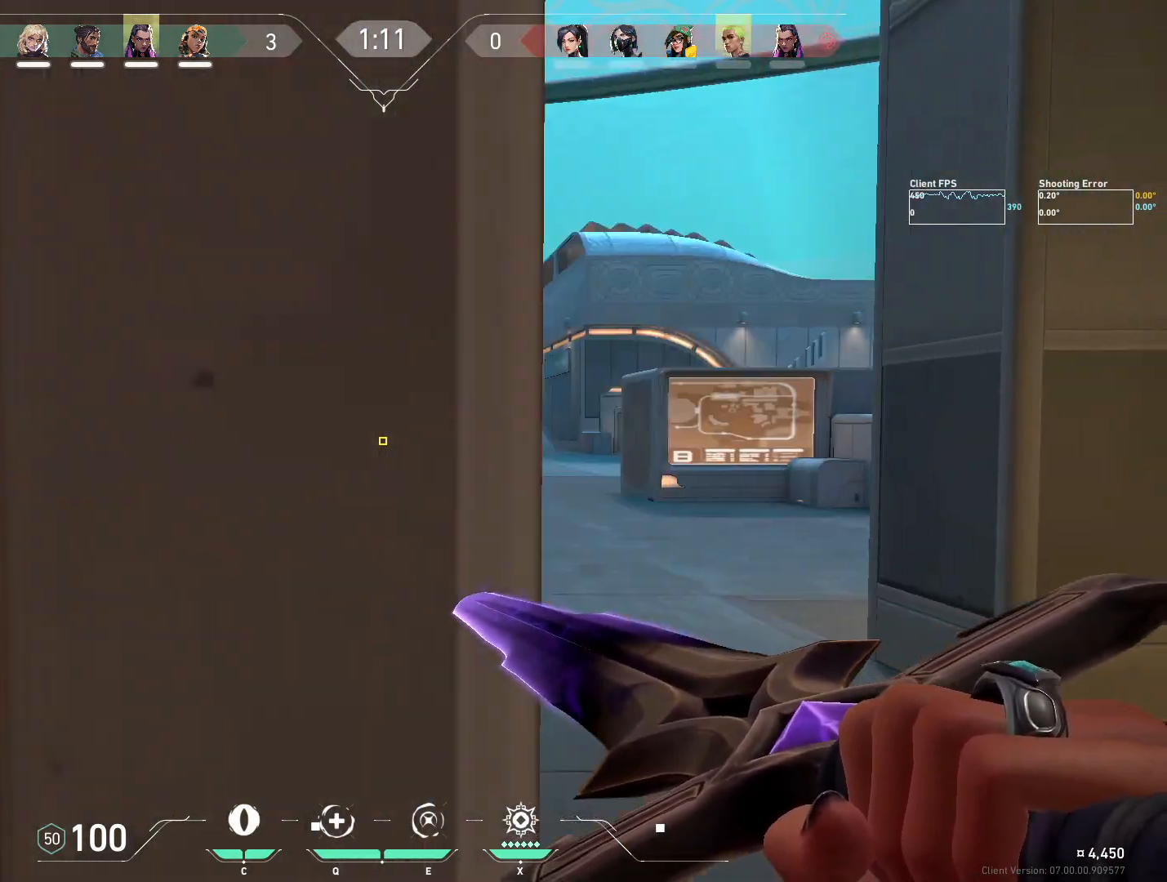
{"keys": ["d"], "mouse": [], "events": [[17, "d", "up"], [333, "a", "up"], [383, "d", "down"]]}
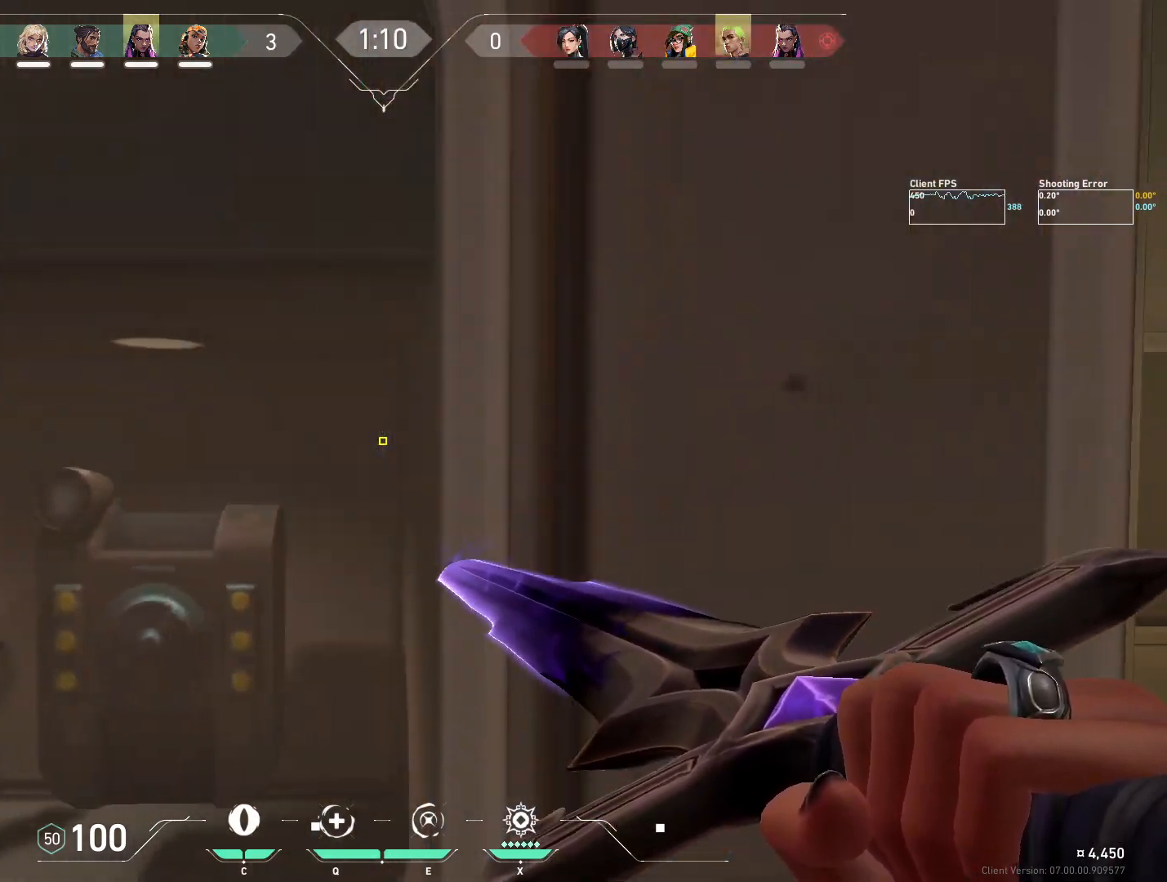
{"keys": ["a"], "mouse": [], "events": [[267, "d", "up"], [283, "a", "down"]]}
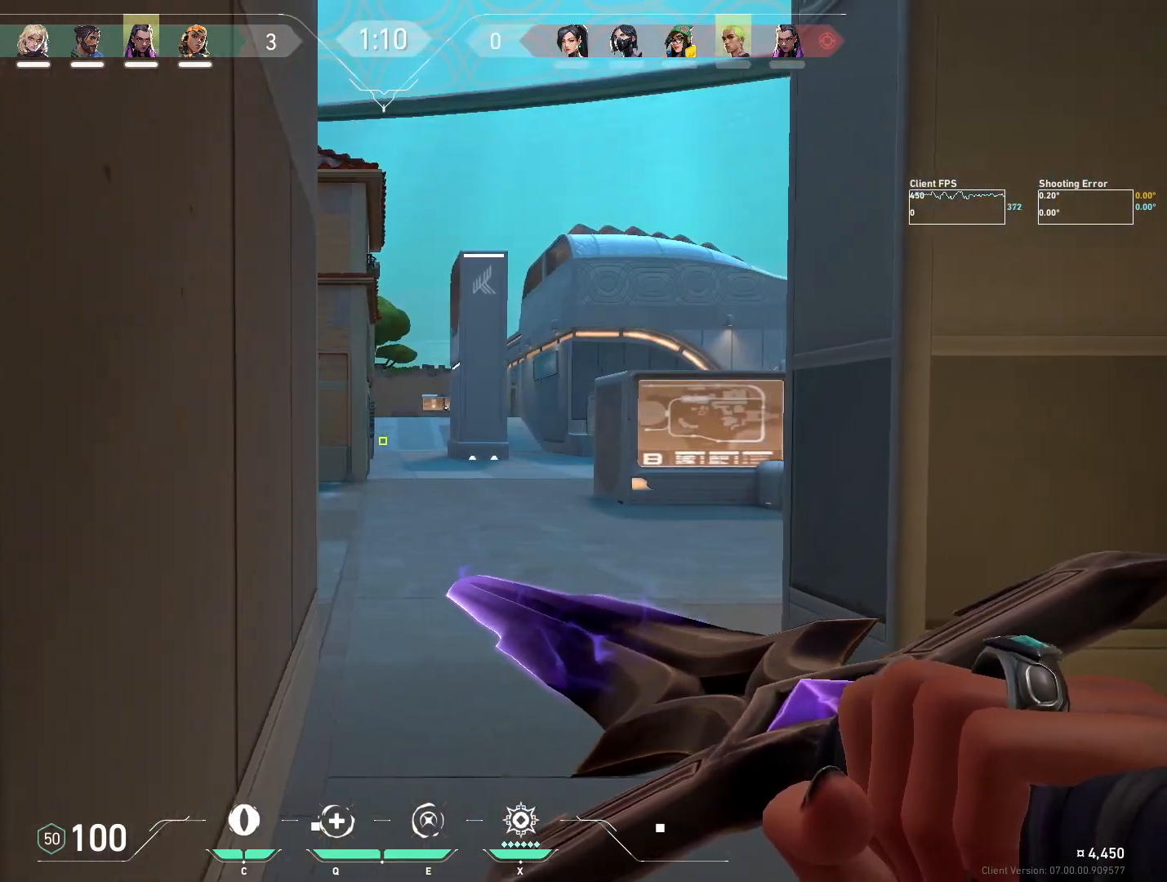
{"keys": [], "mouse": [], "events": [[200, "a", "up"]]}
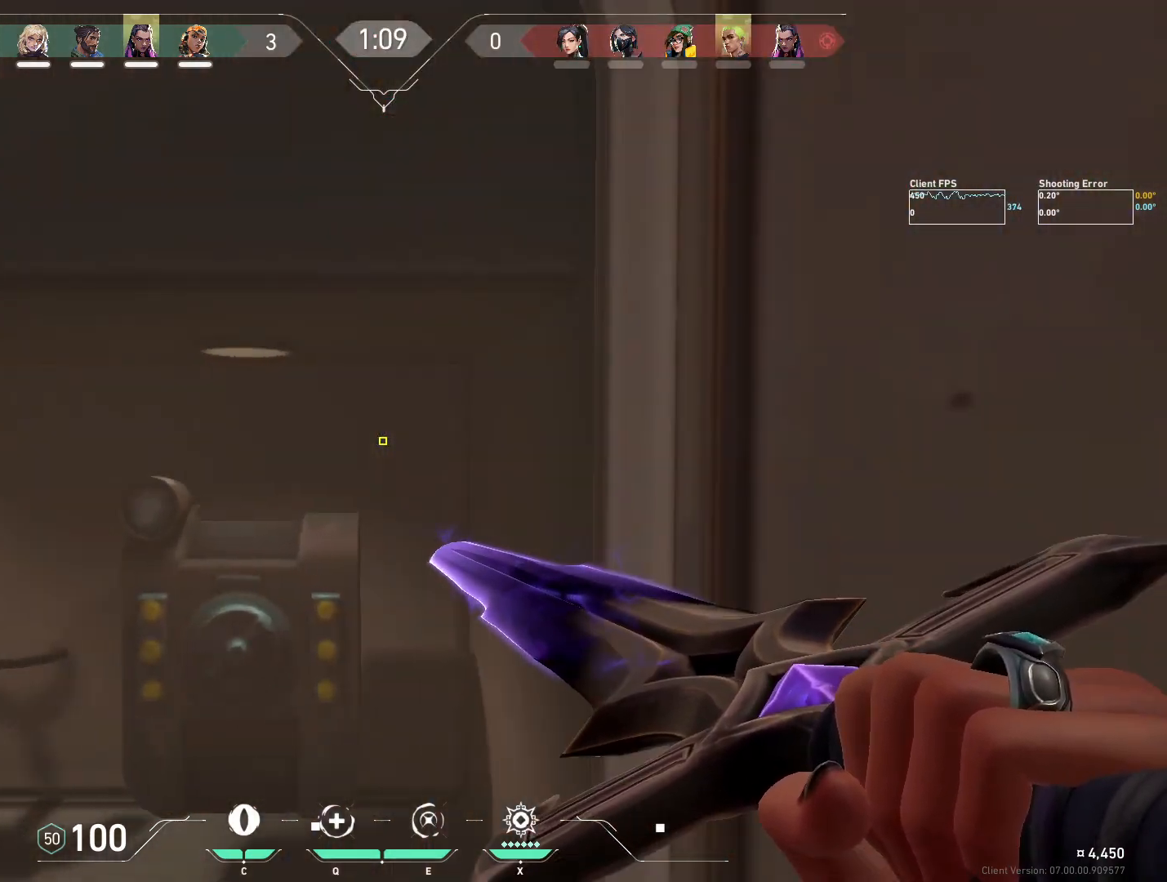
{"keys": ["a"], "mouse": [], "events": [[17, "d", "down"], [283, "d", "up"], [333, "a", "down"]]}
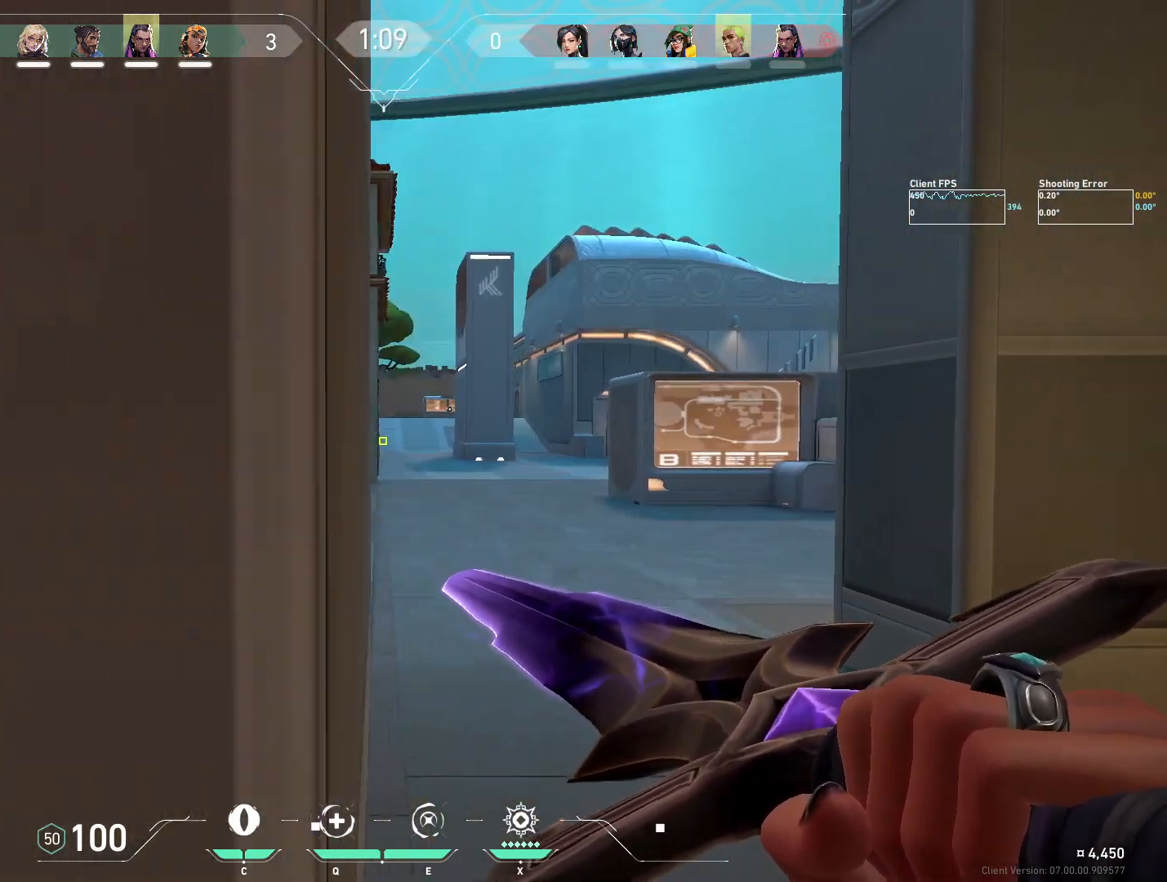
{"keys": ["d"], "mouse": [], "events": [[150, "a", "up"], [267, "d", "down"]]}
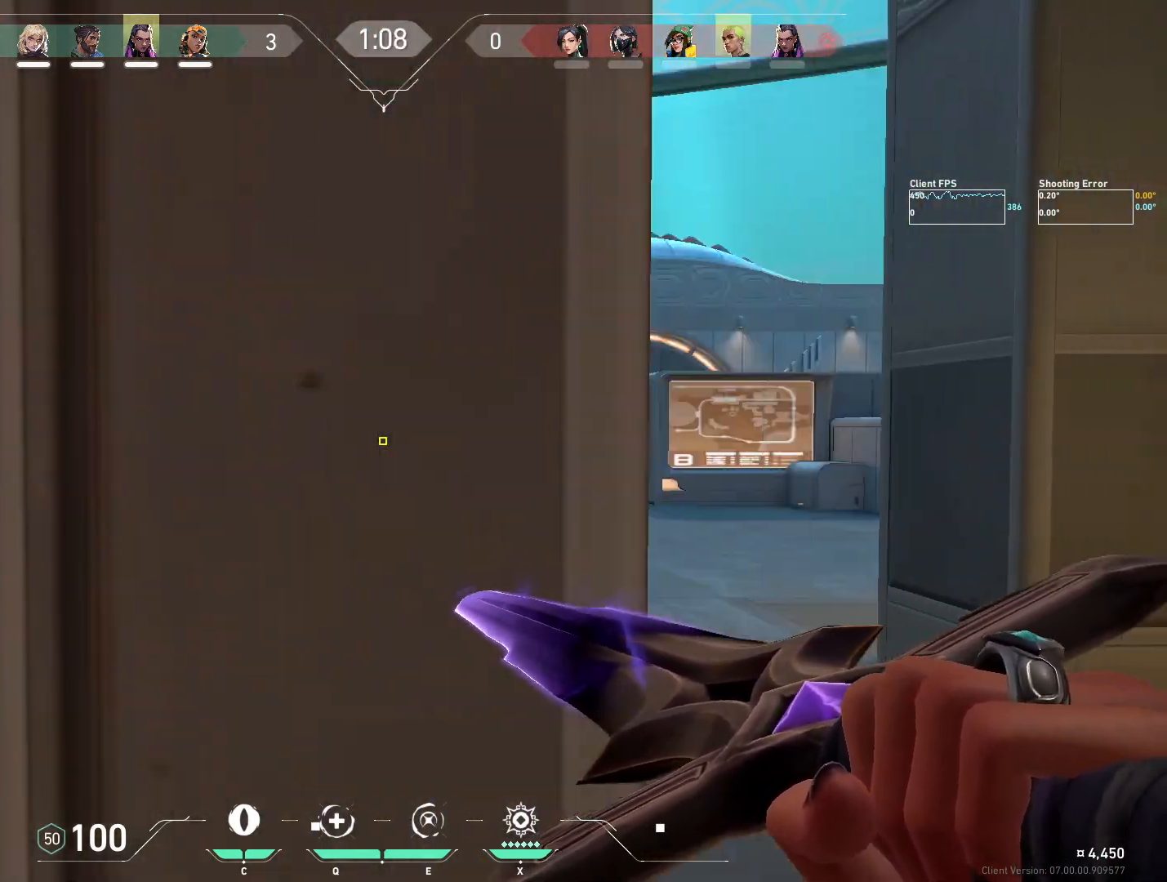
{"keys": ["a"], "mouse": [], "events": [[83, "d", "up"], [133, "a", "down"]]}
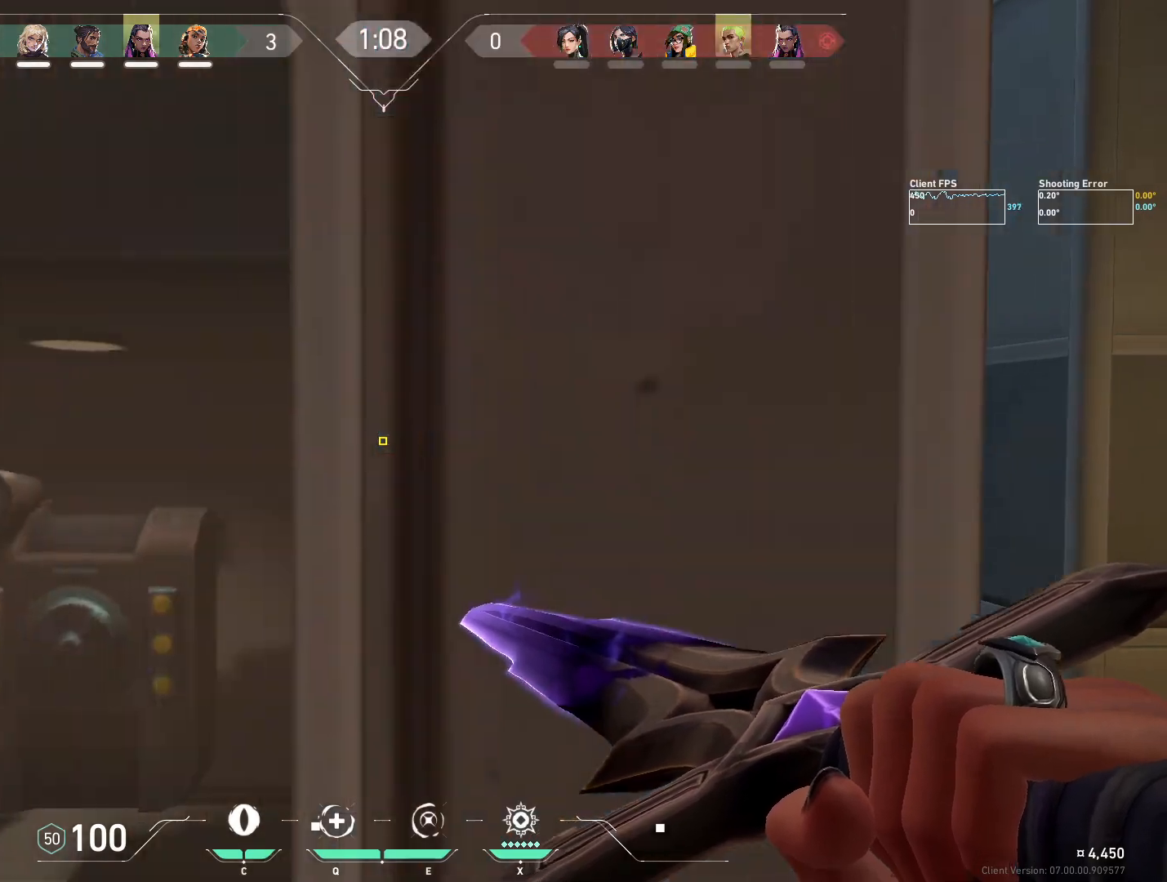
{"keys": ["d"], "mouse": [], "events": [[17, "a", "up"], [350, "d", "down"]]}
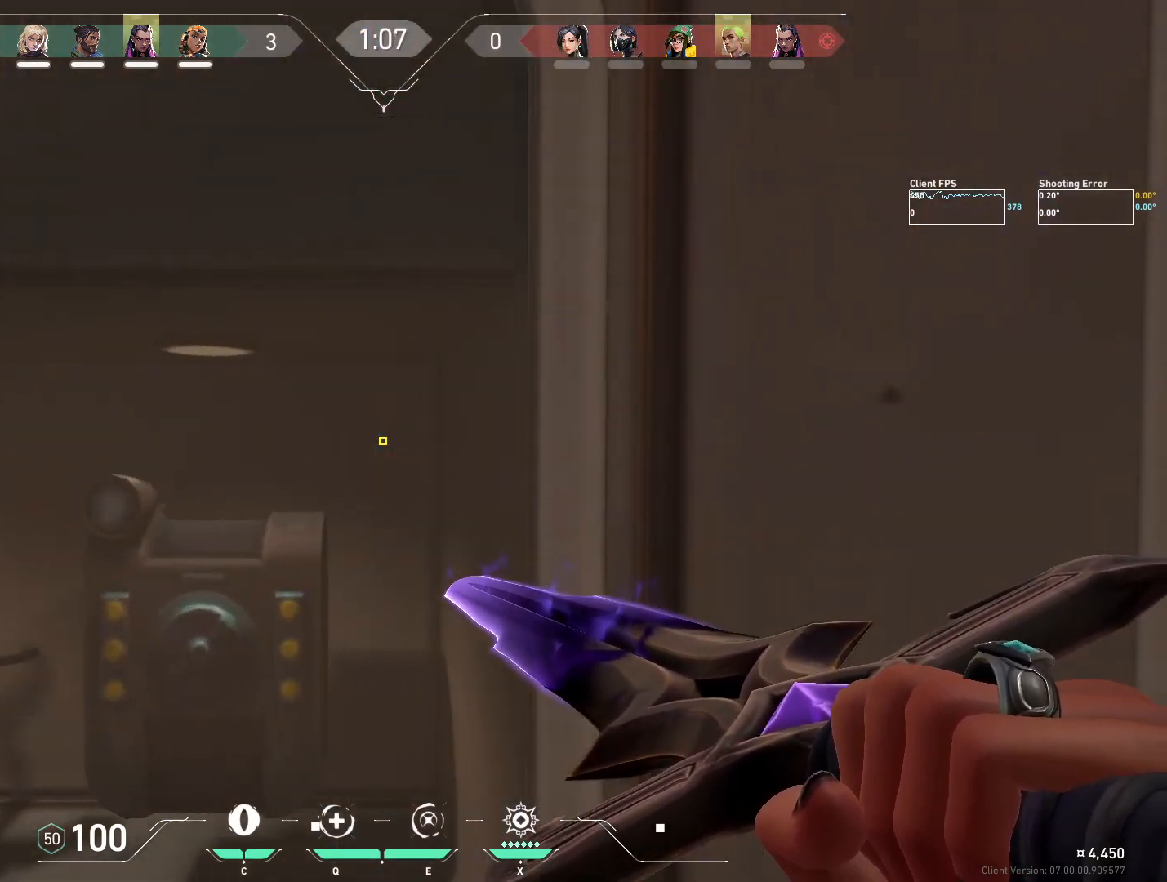
{"keys": [], "mouse": [], "events": [[133, "d", "up"], [167, "a", "down"], [500, "a", "up"]]}
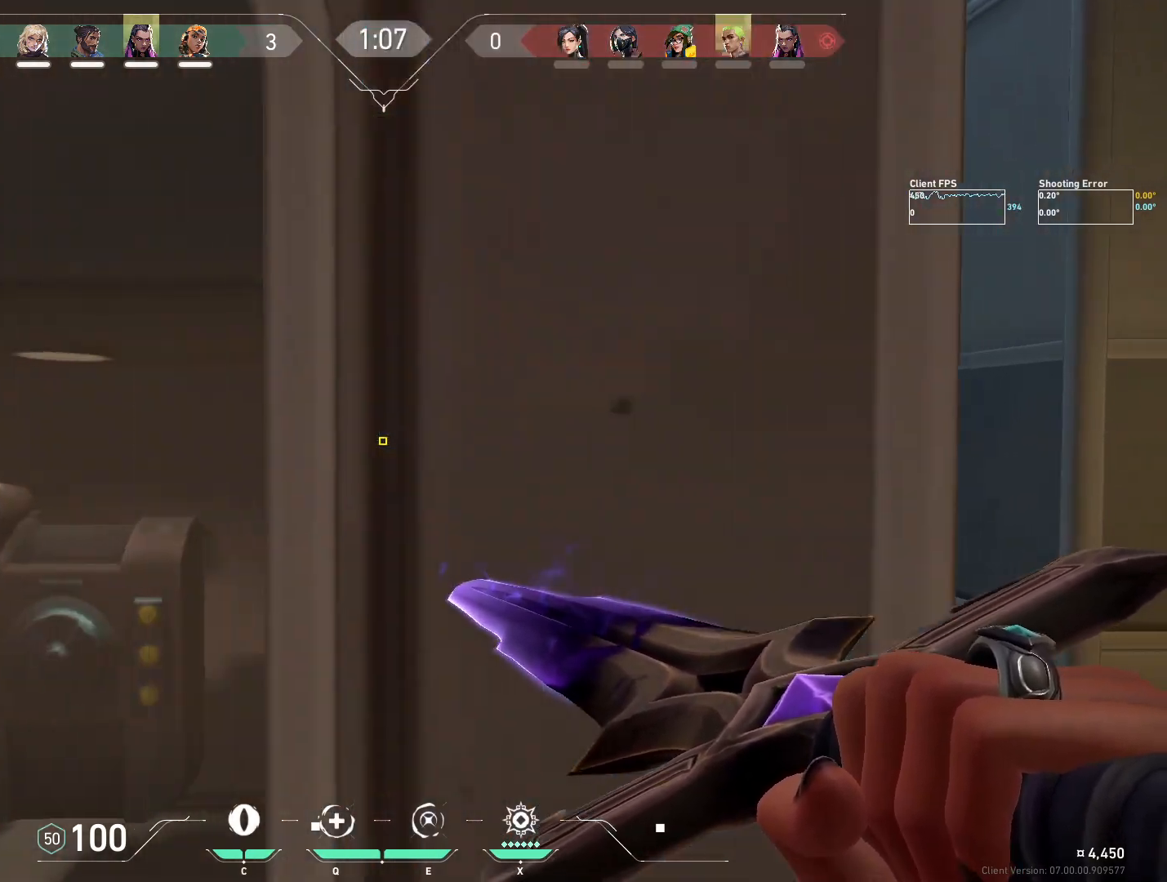
{"keys": ["a"], "mouse": [], "events": [[83, "d", "down"], [383, "d", "up"], [417, "a", "down"]]}
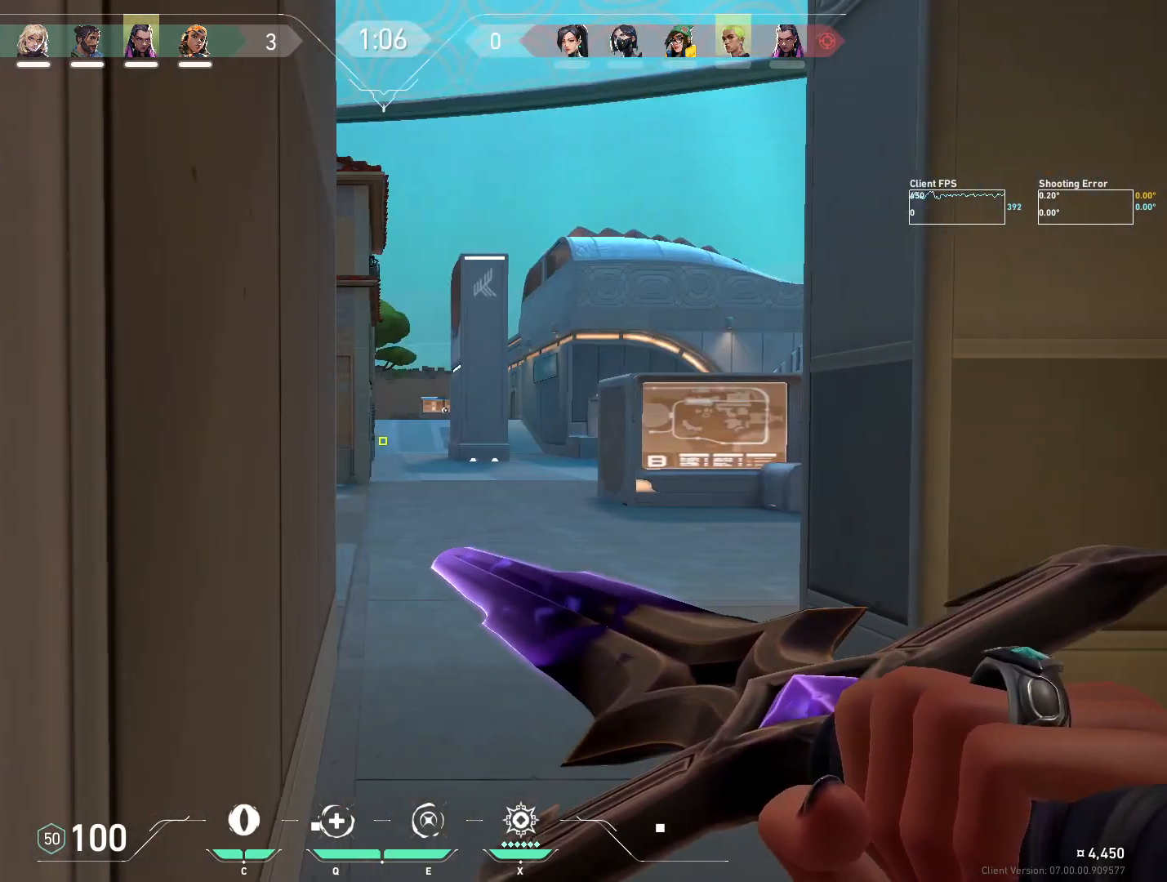
{"keys": [], "mouse": [], "events": [[333, "a", "up"]]}
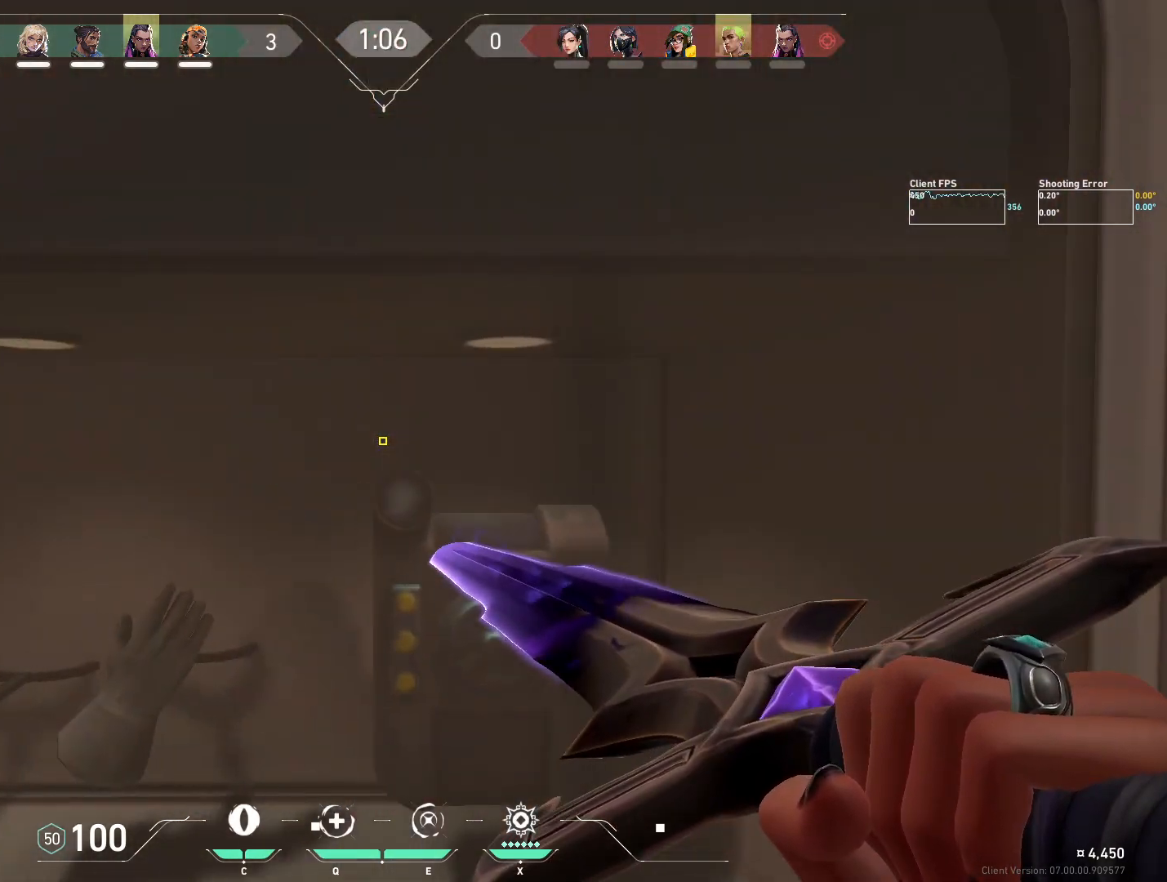
{"keys": ["d"], "mouse": [], "events": [[233, "d", "down"]]}
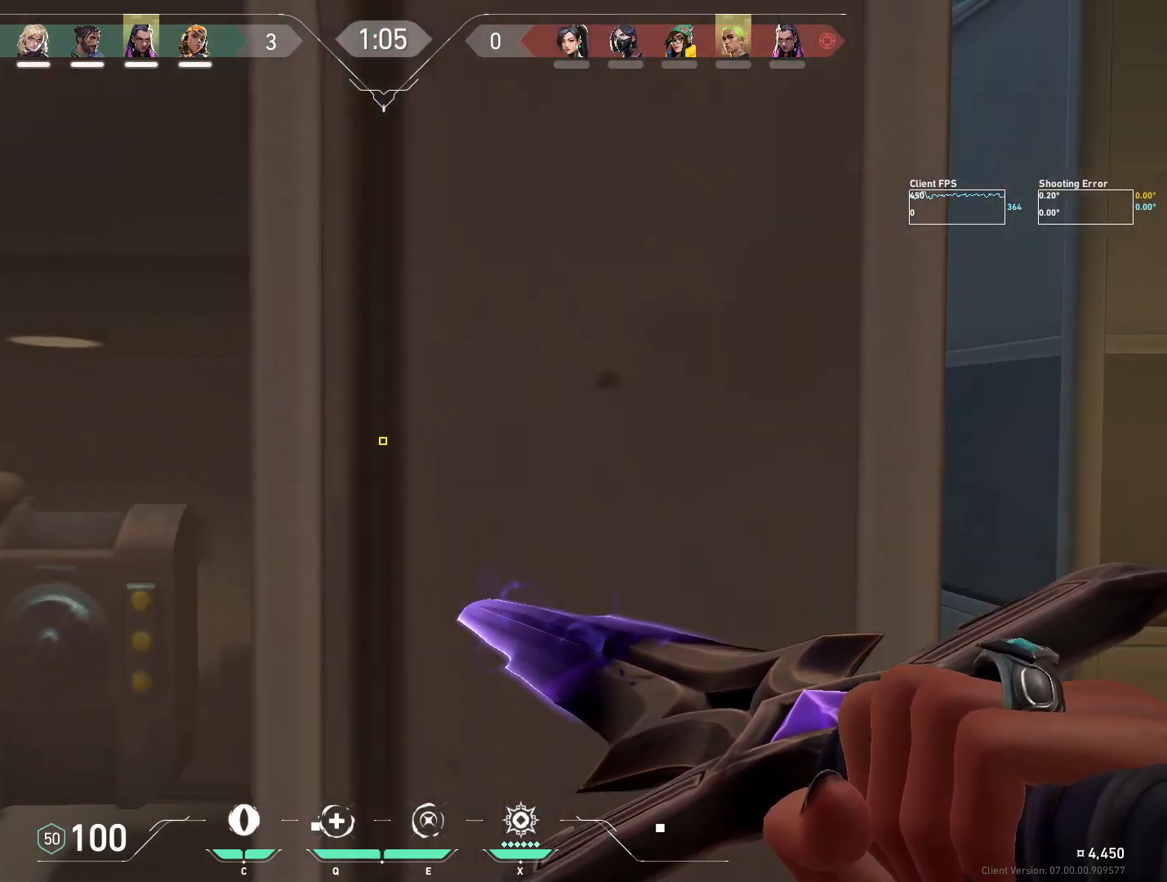
{"keys": ["d"], "mouse": [], "events": [[17, "d", "up"], [83, "a", "down"], [350, "a", "up"], [450, "d", "down"]]}
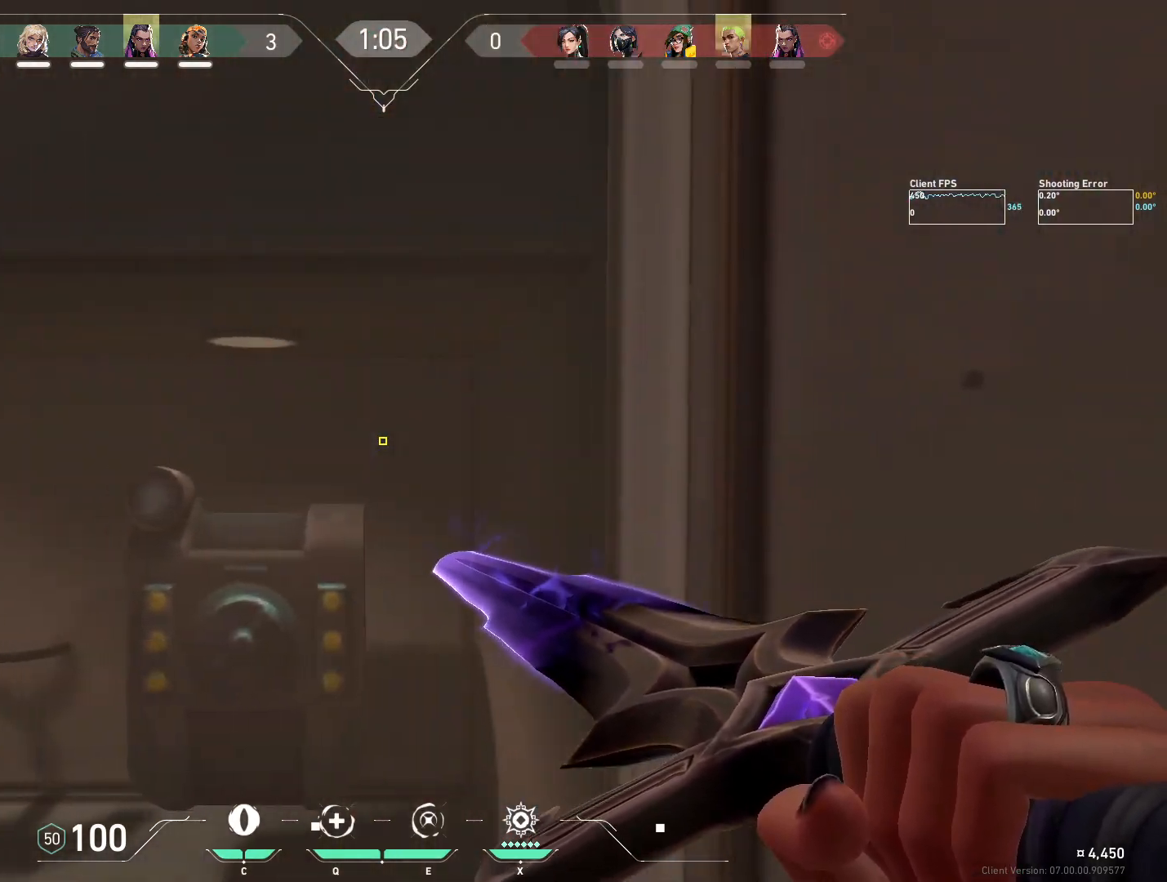
{"keys": ["a"], "mouse": [], "events": [[233, "d", "up"], [283, "a", "down"]]}
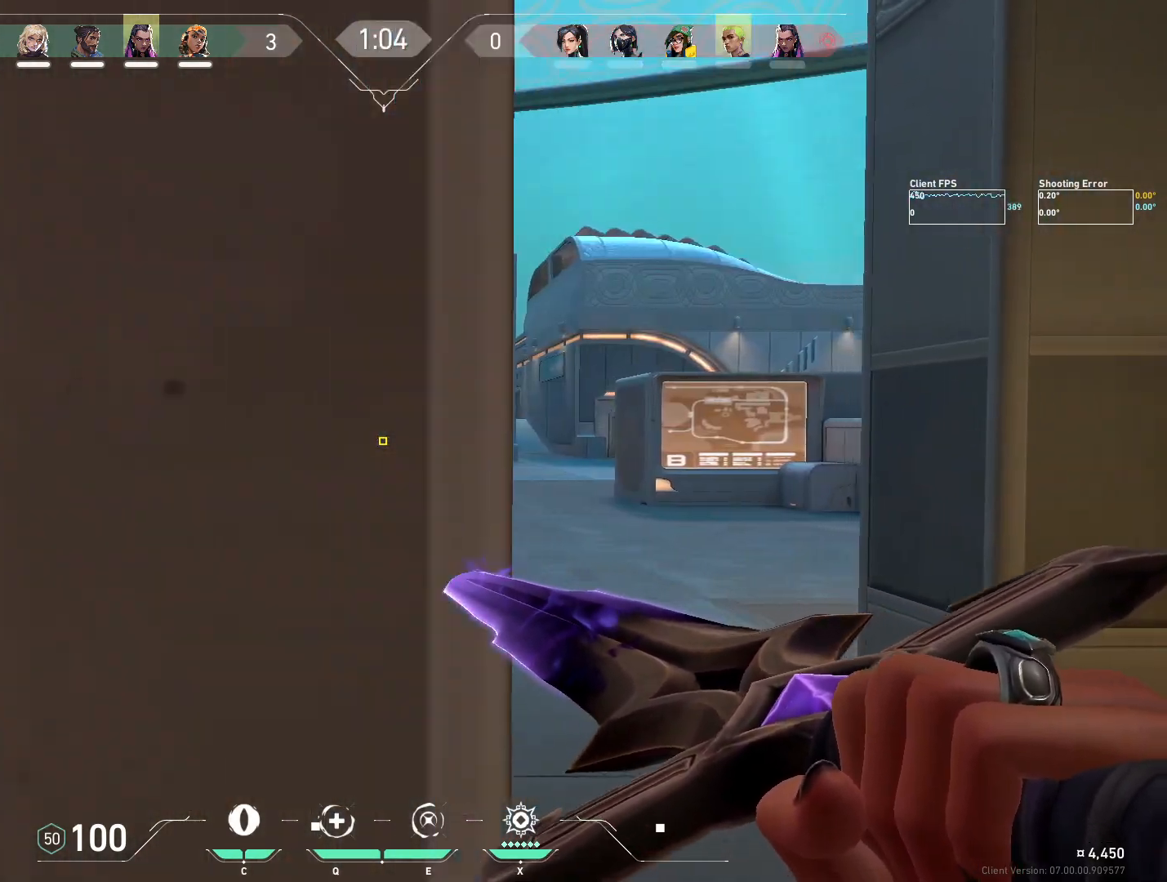
{"keys": [], "mouse": [], "events": [[183, "a", "up"]]}
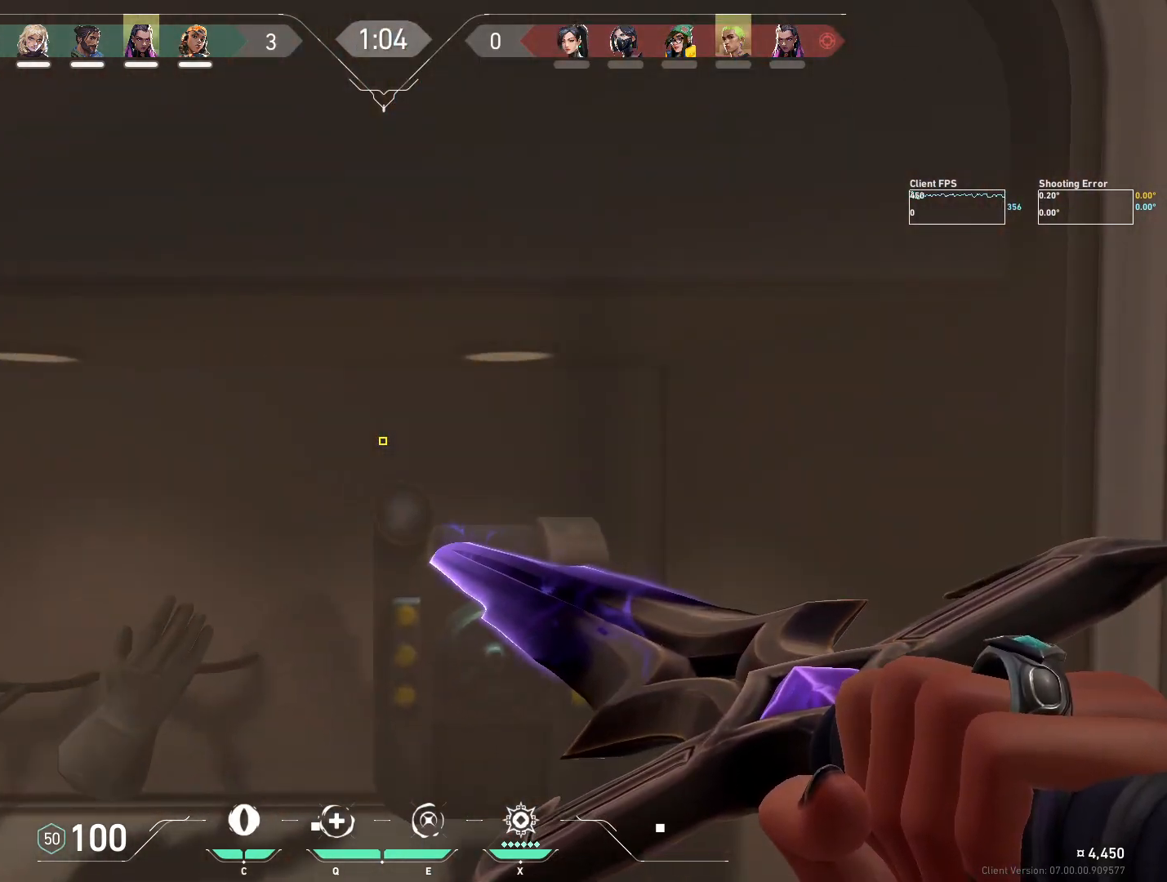
{"keys": ["a"], "mouse": [], "events": [[33, "d", "down"], [333, "d", "up"], [383, "a", "down"]]}
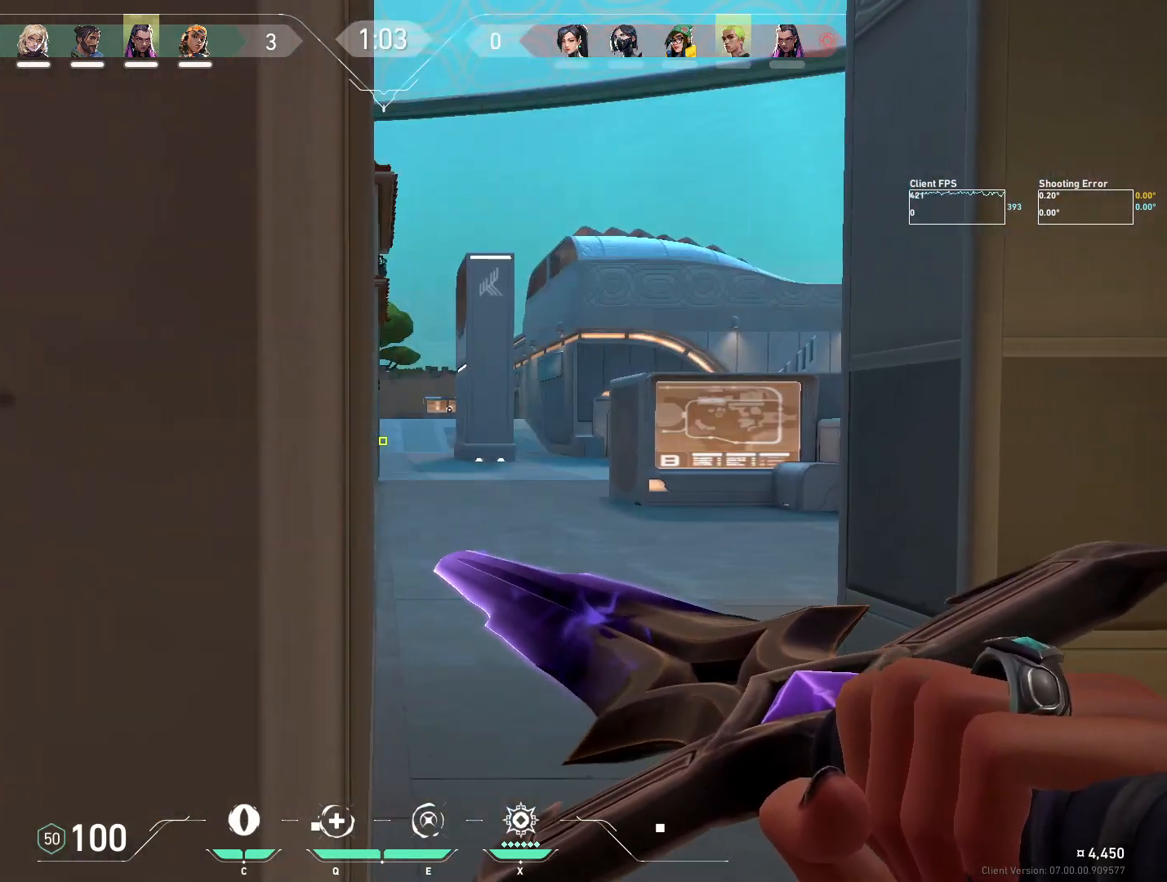
{"keys": ["d"], "mouse": [], "events": [[150, "a", "up"], [183, "d", "down"]]}
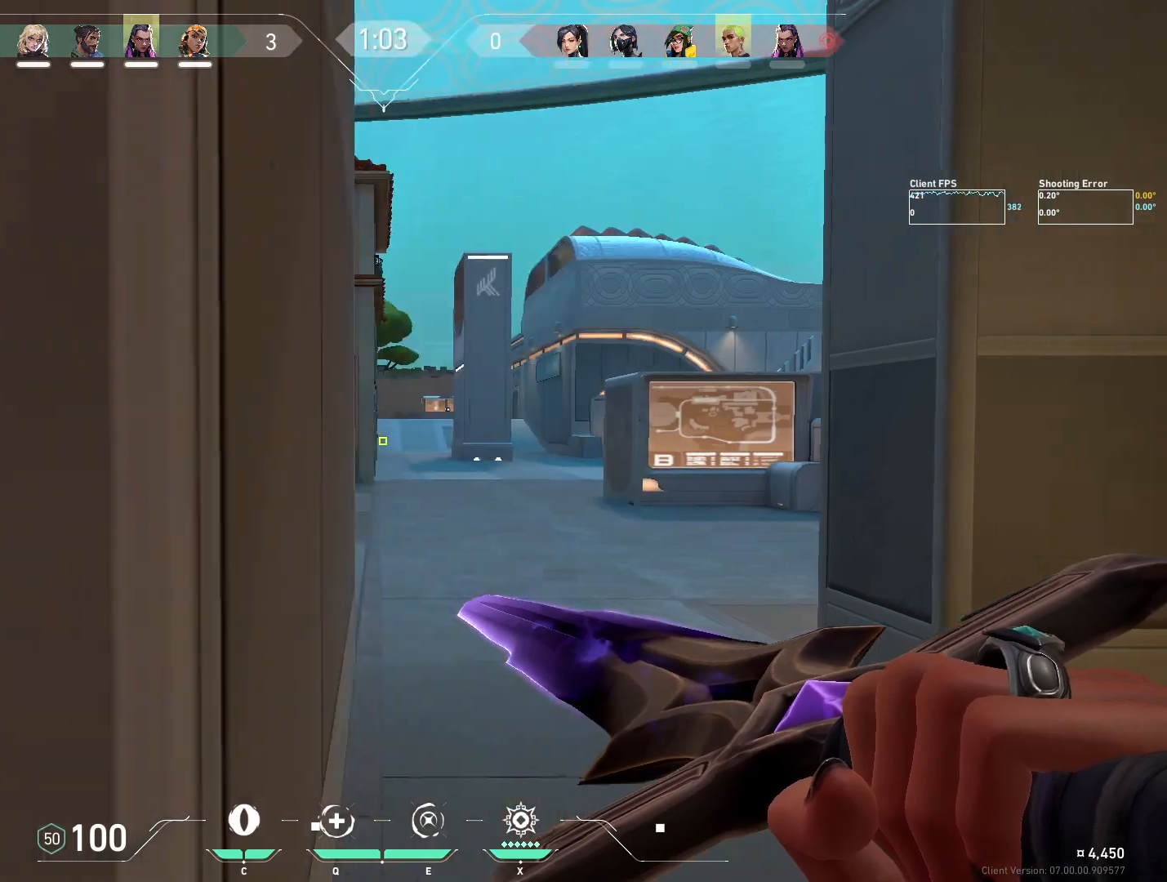
{"keys": [], "mouse": [], "events": [[17, "d", "up"], [33, "a", "down"], [500, "a", "up"]]}
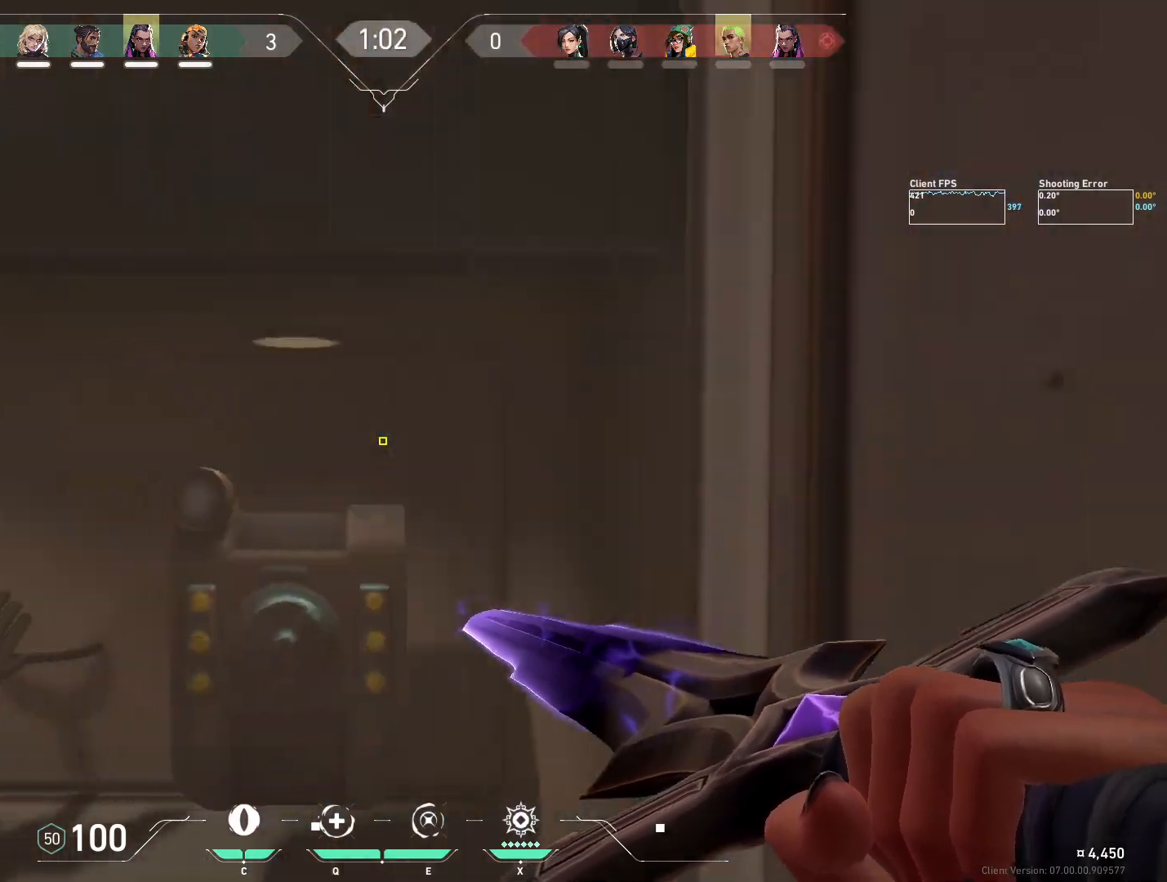
{"keys": ["d"], "mouse": [], "events": [[433, "d", "down"]]}
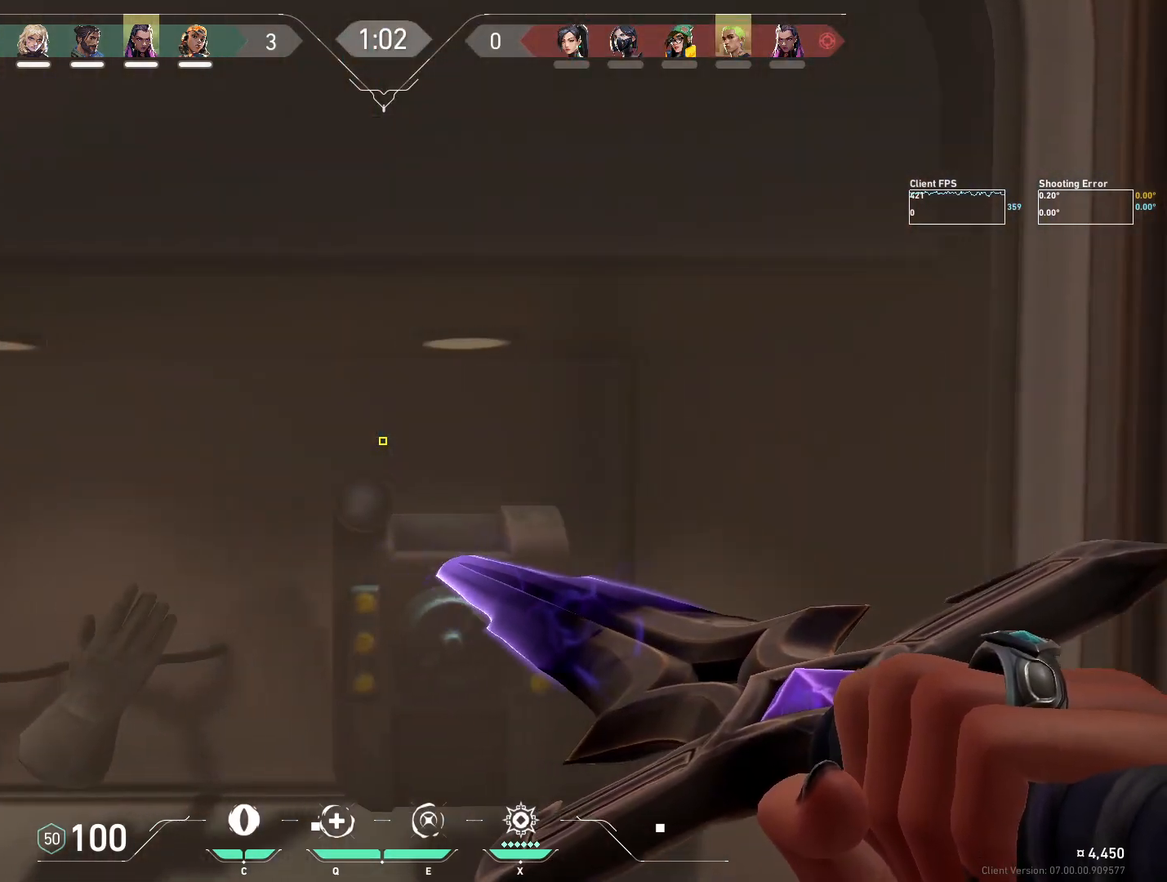
{"keys": ["a"], "mouse": [], "events": [[267, "d", "up"], [333, "a", "down"]]}
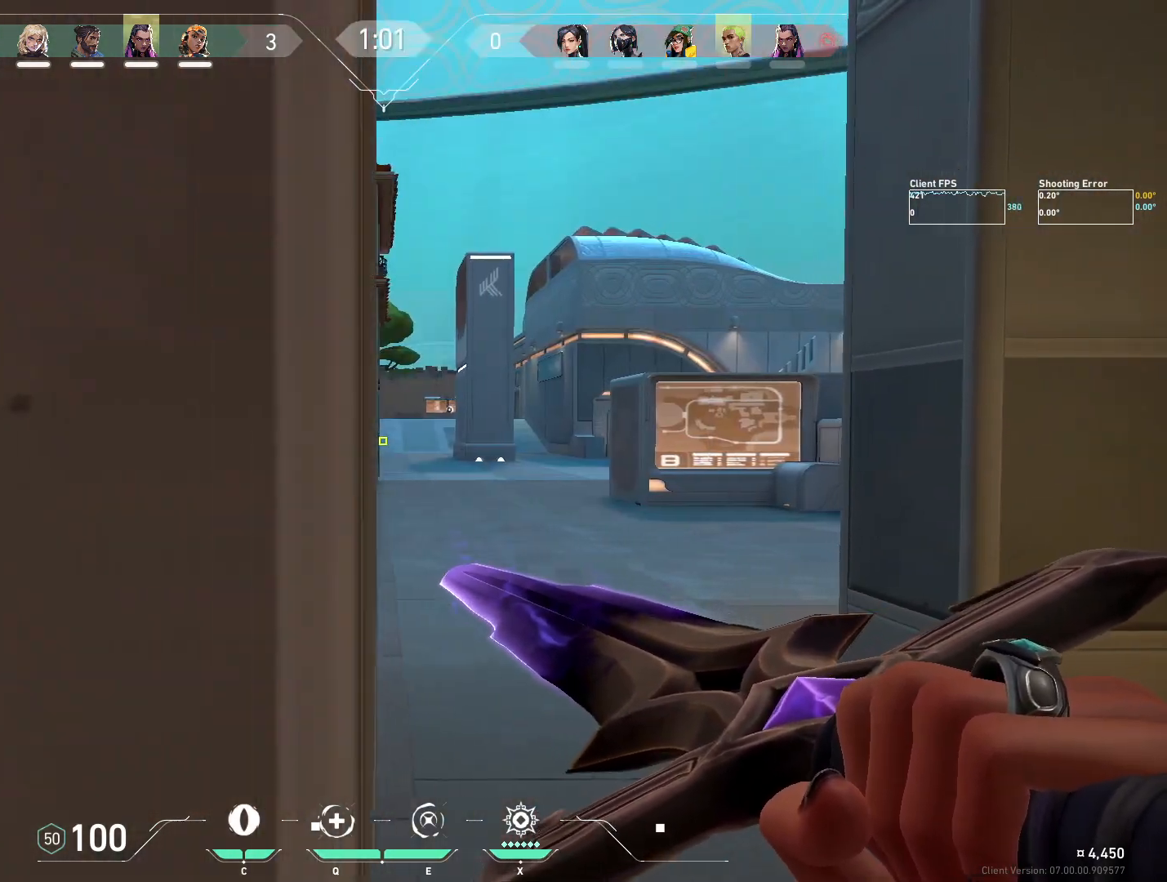
{"keys": [], "mouse": [], "events": [[167, "a", "up"]]}
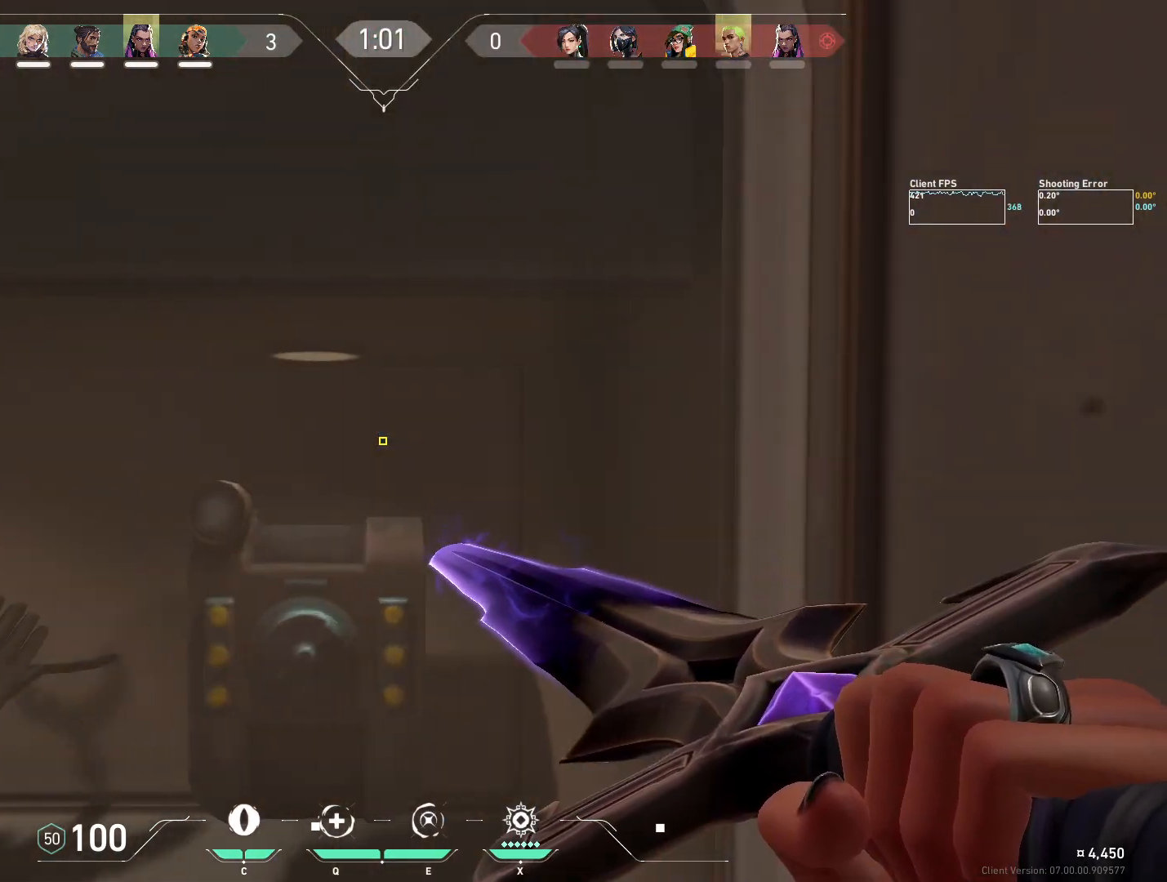
{"keys": ["a"], "mouse": [], "events": [[33, "d", "down"], [367, "d", "up"], [400, "a", "down"]]}
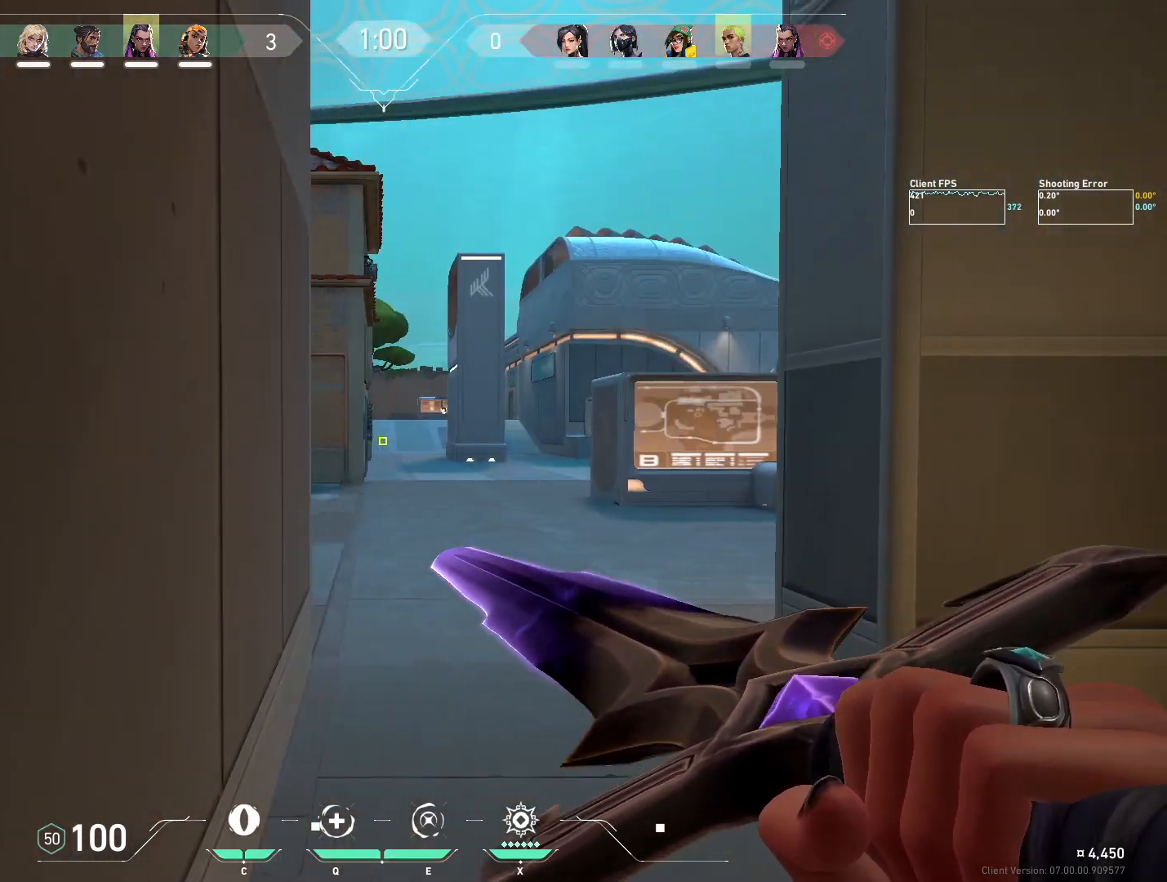
{"keys": [], "mouse": [], "events": [[333, "a", "up"]]}